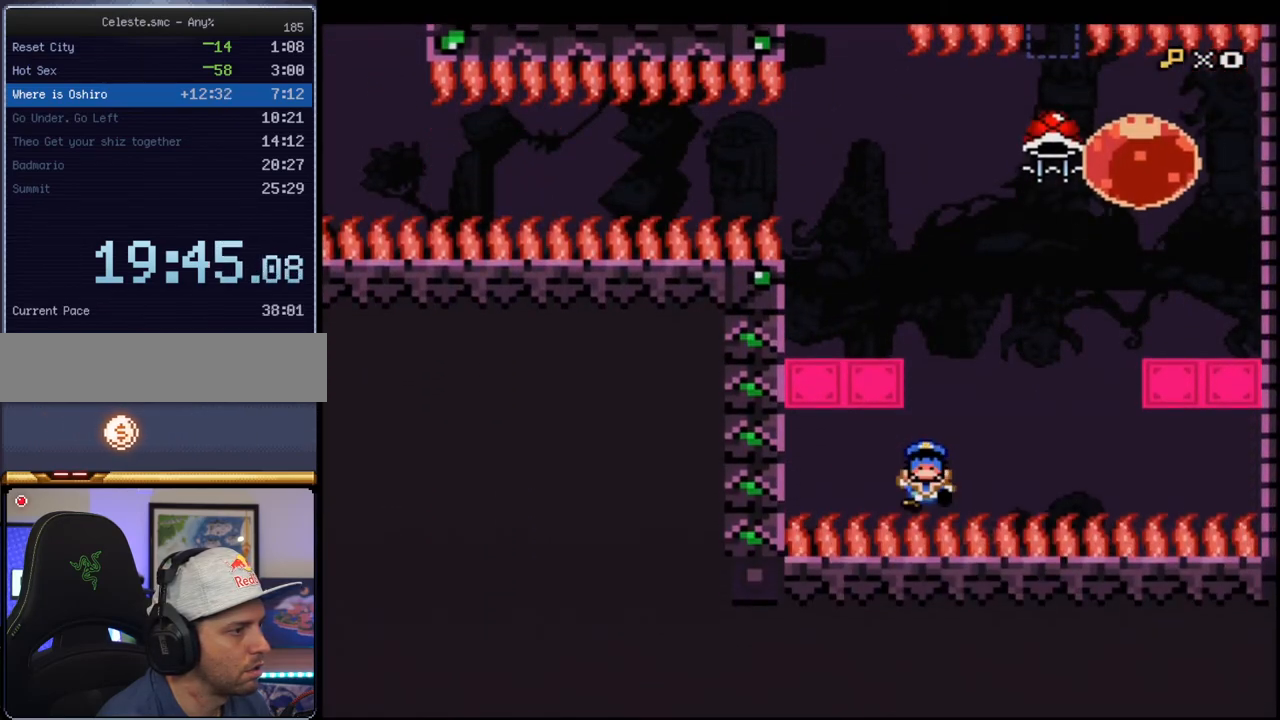
Gameplay with a controller (Nintendo layout); each line is a JSON object with the inputs held at the frame after it. "events" lists button and stick changes between this image and that frame as [ms after this image, input, new state], when the widget could be followed in between. Not read: L3 R3.
{"buttons": ["Y"], "events": [[133, "DPAD_RIGHT", "up"], [167, "B", "up"]]}
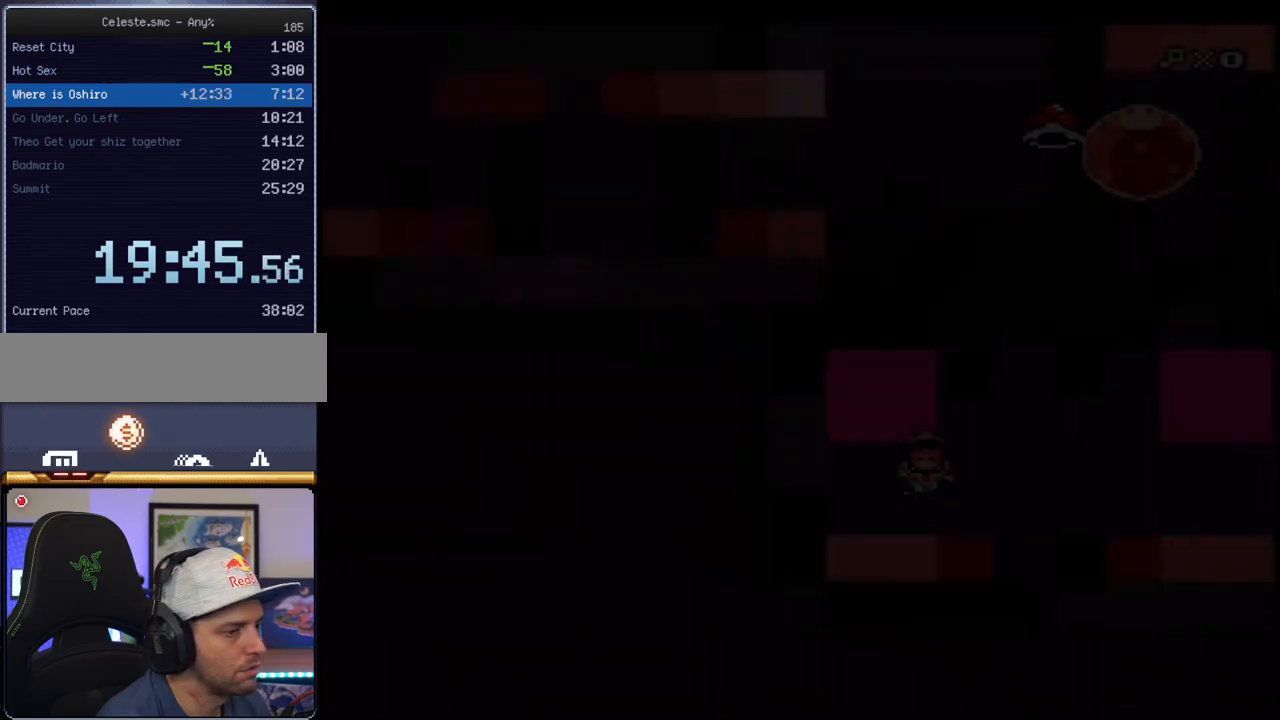
{"buttons": ["B", "Y"], "events": [[67, "B", "down"]]}
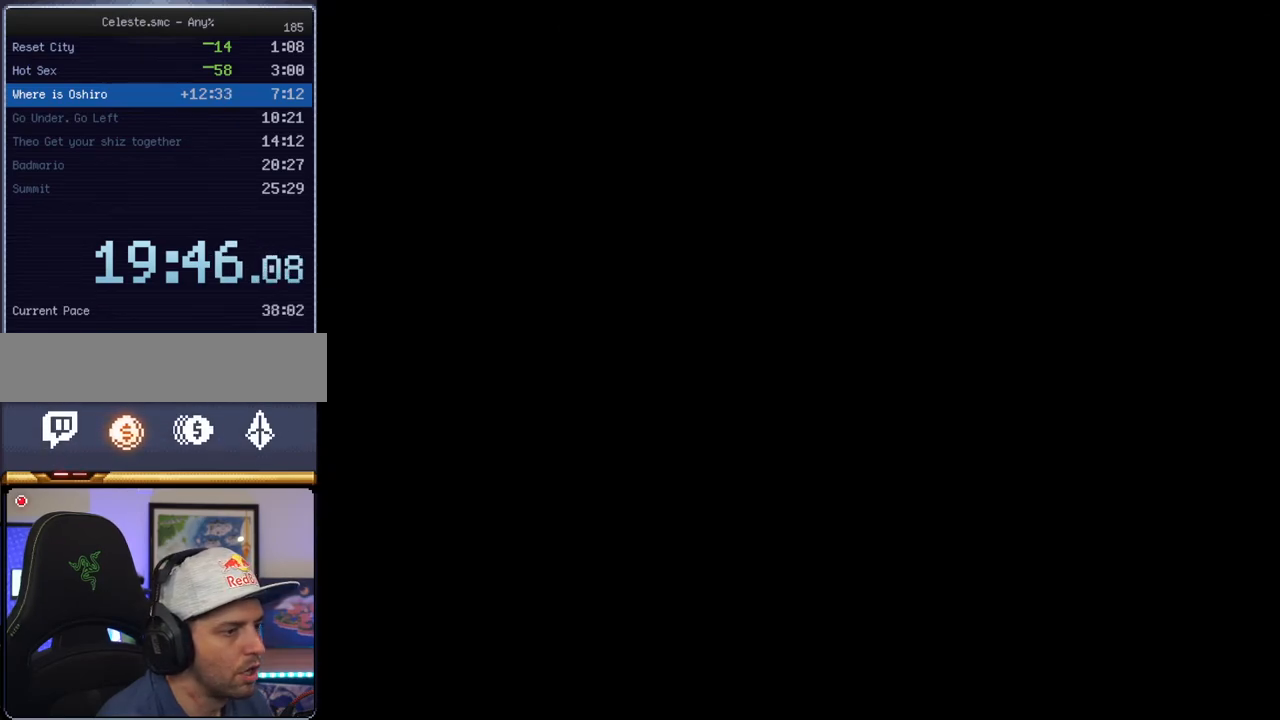
{"buttons": ["B", "Y"], "events": []}
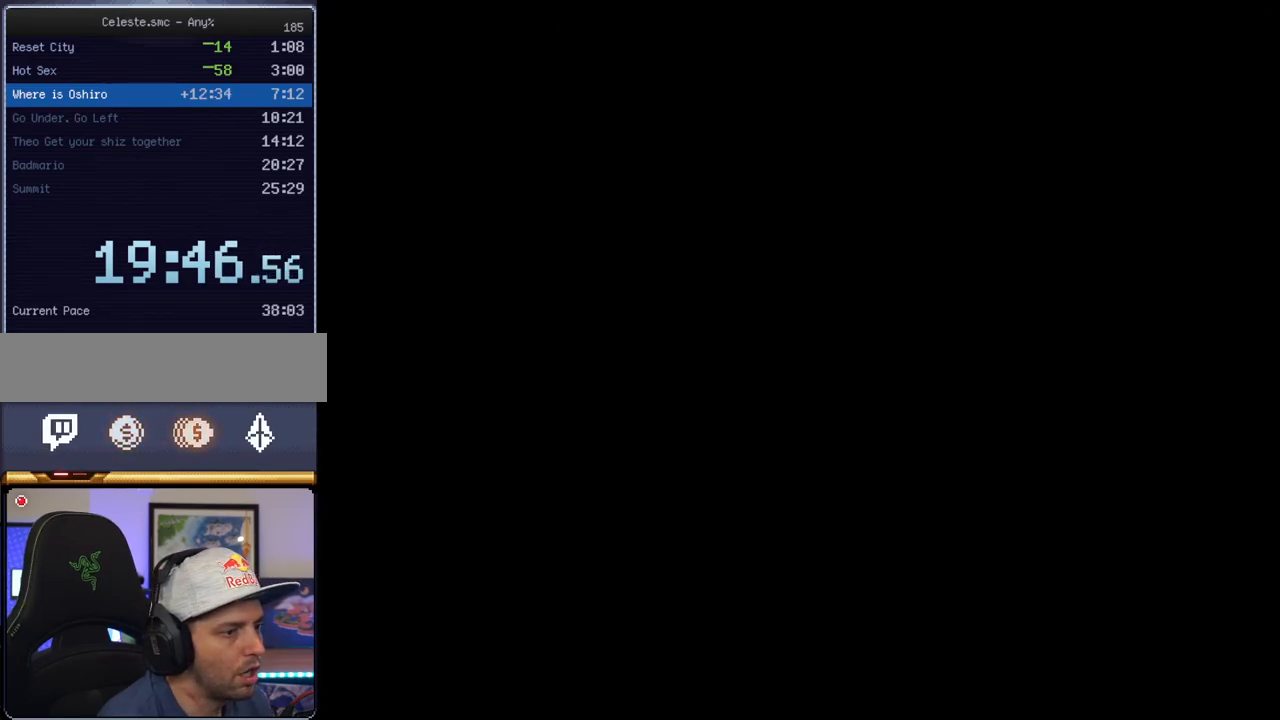
{"buttons": ["B", "Y"], "events": []}
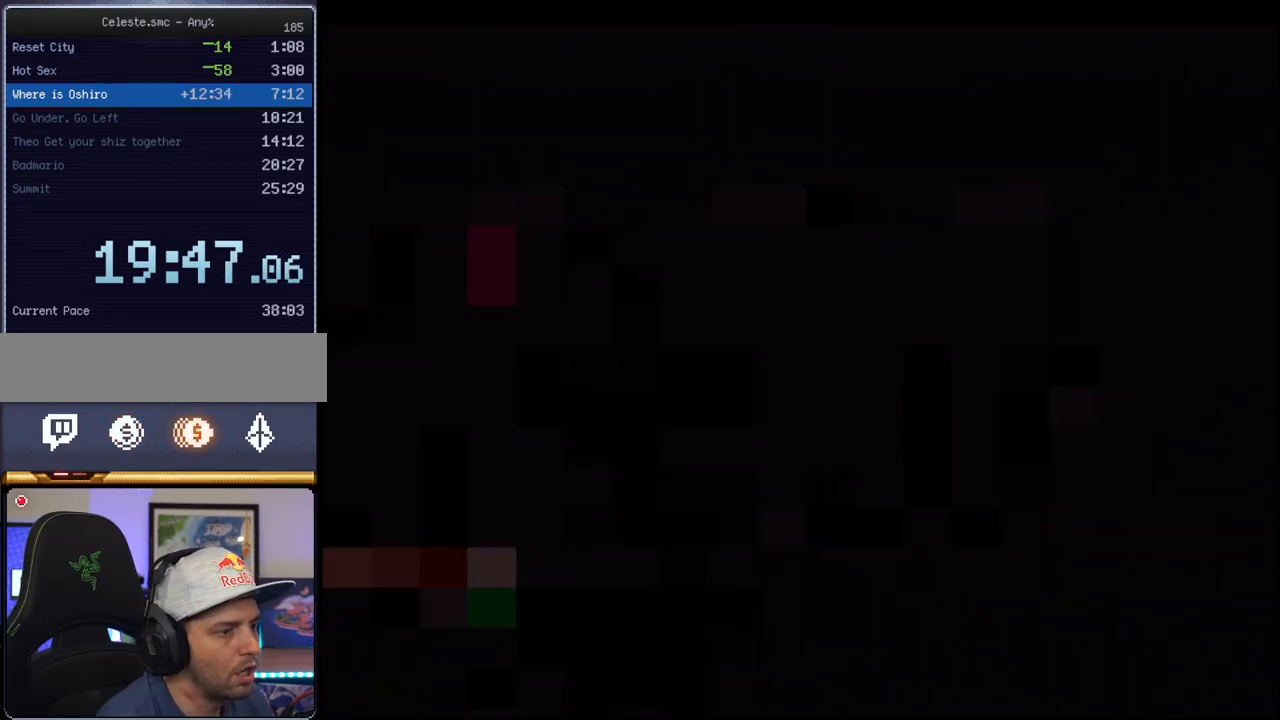
{"buttons": ["B", "Y"], "events": []}
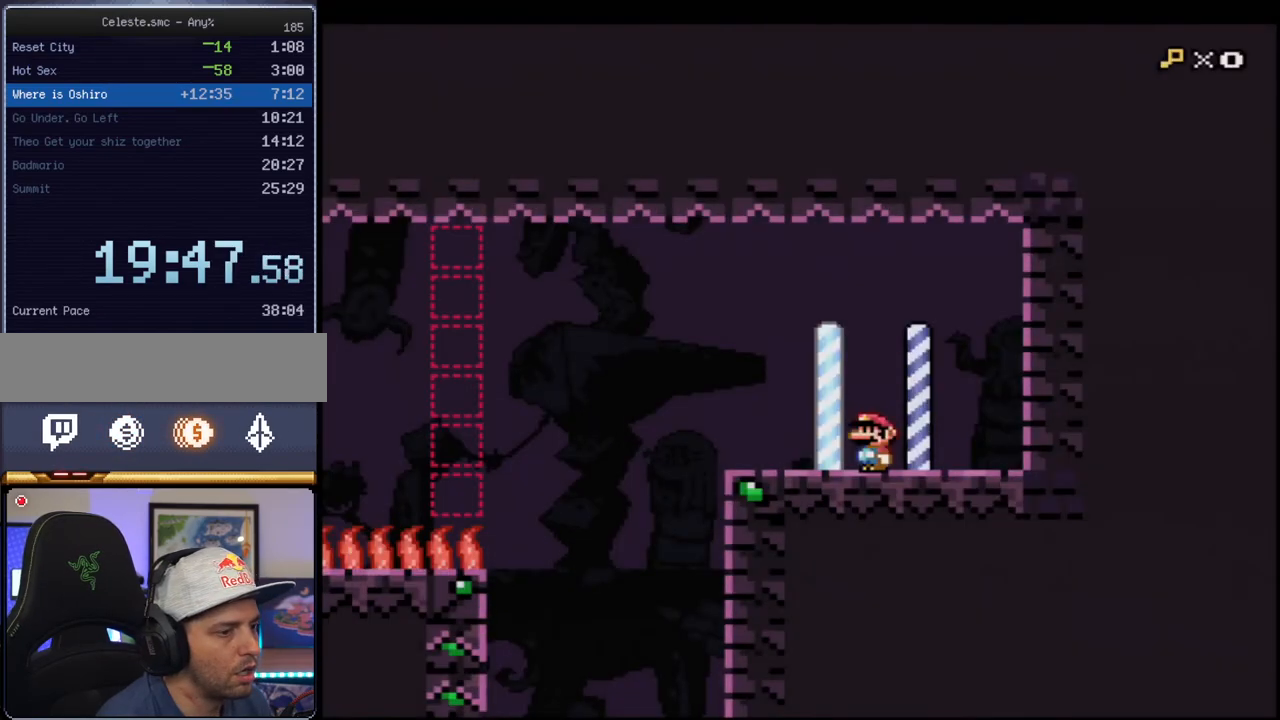
{"buttons": ["B", "Y"], "events": []}
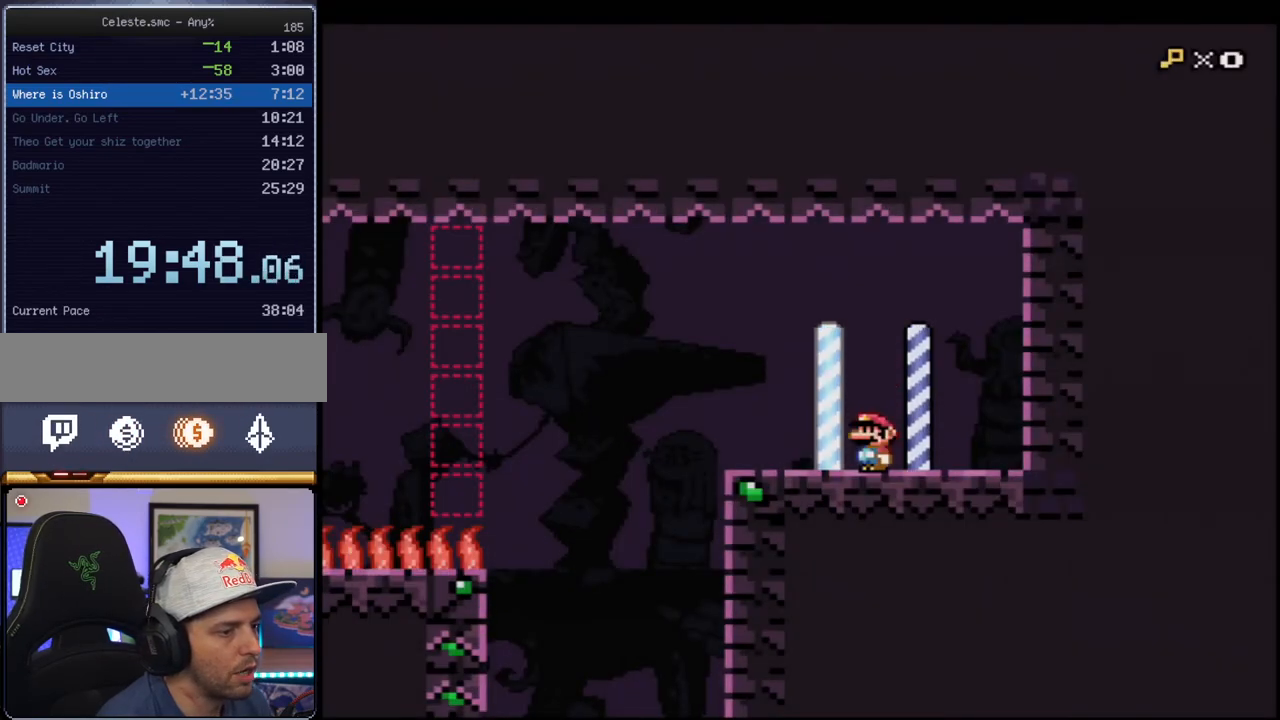
{"buttons": ["B", "Y"], "events": []}
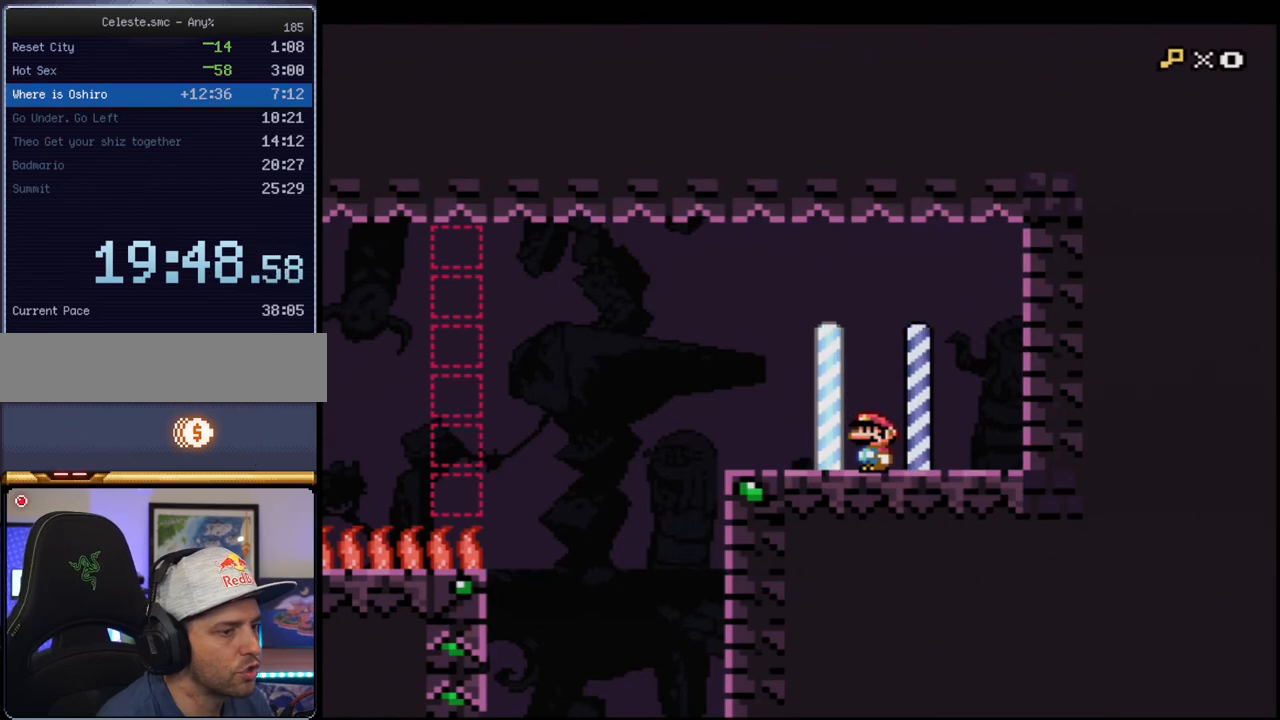
{"buttons": ["B", "Y"], "events": []}
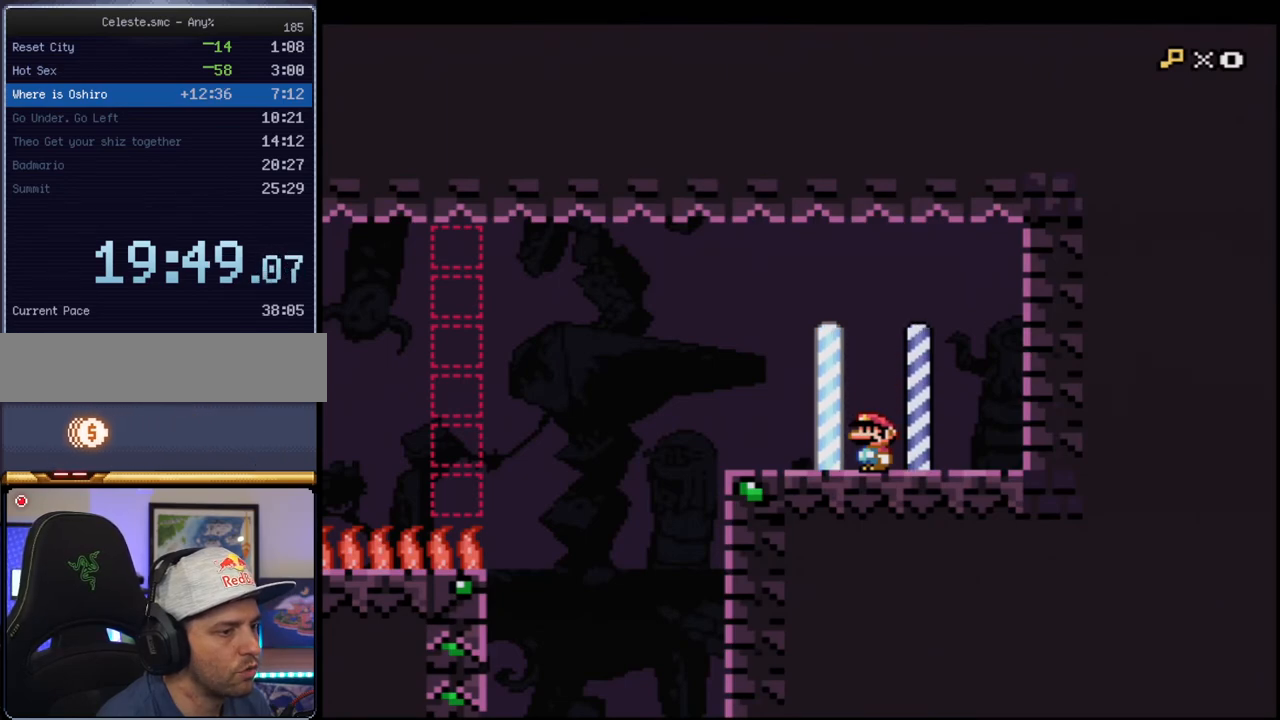
{"buttons": ["Y"], "events": [[67, "B", "up"]]}
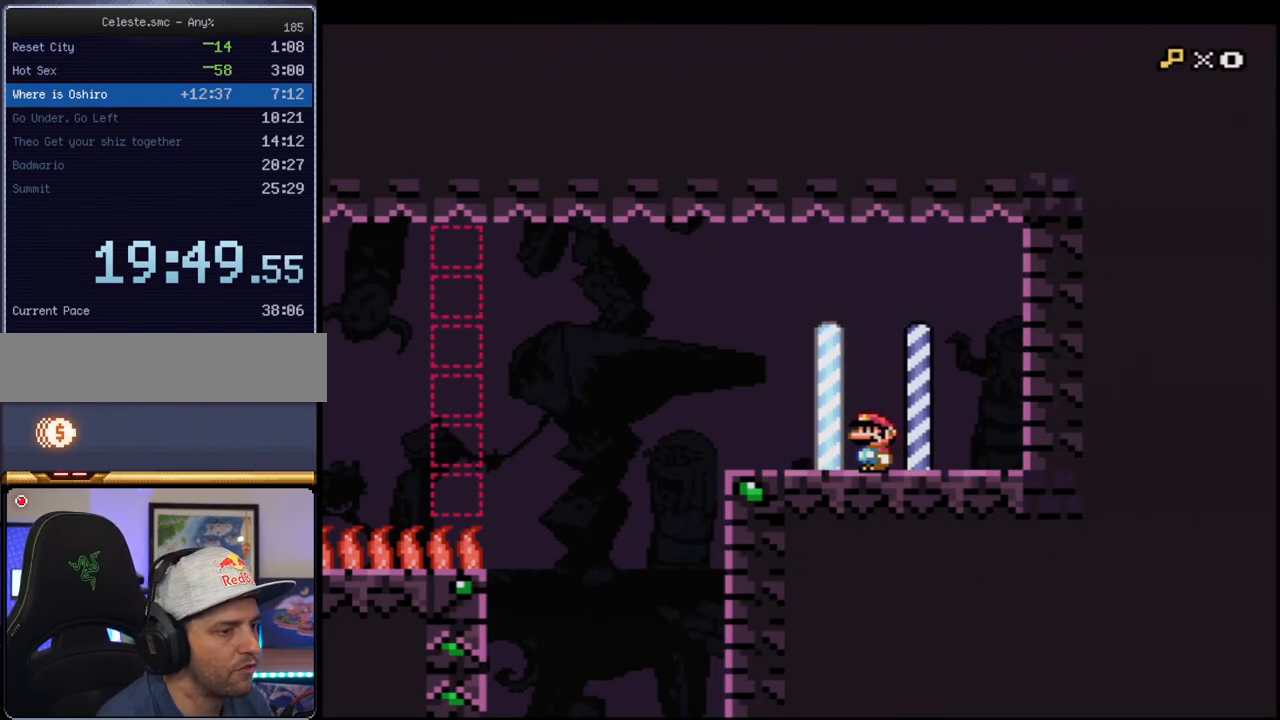
{"buttons": ["Y"], "events": []}
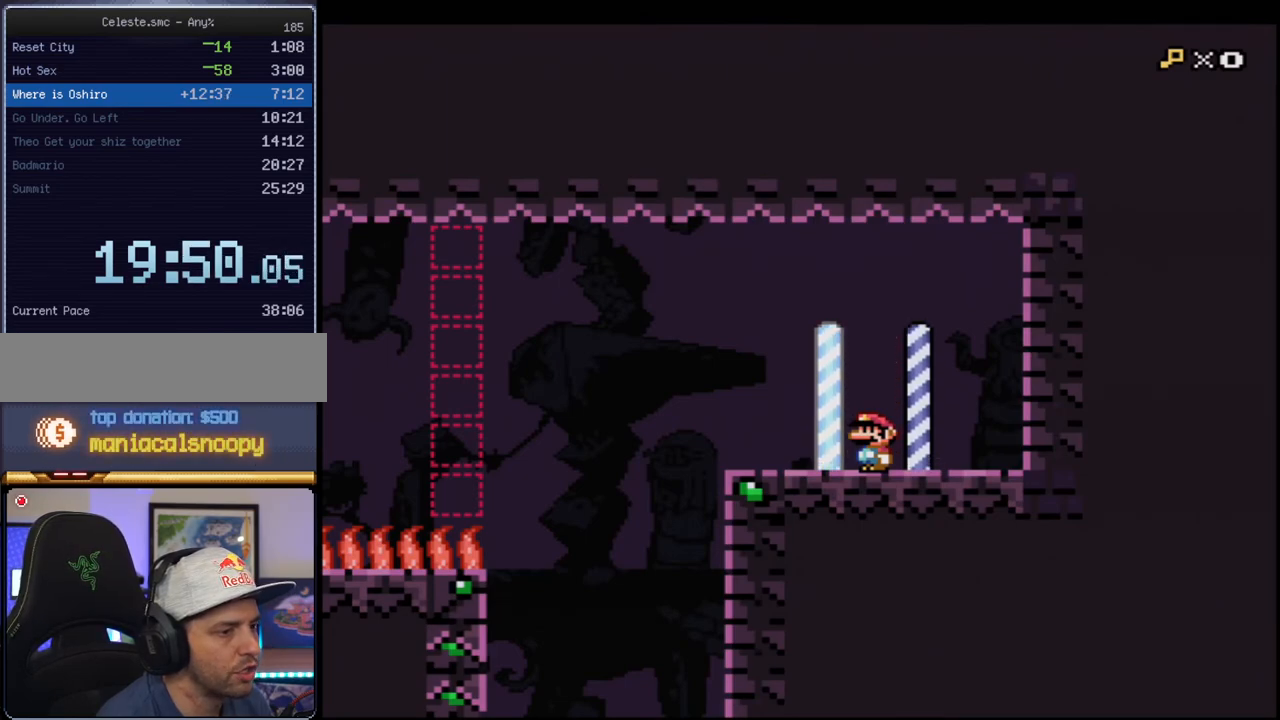
{"buttons": ["Y"], "events": []}
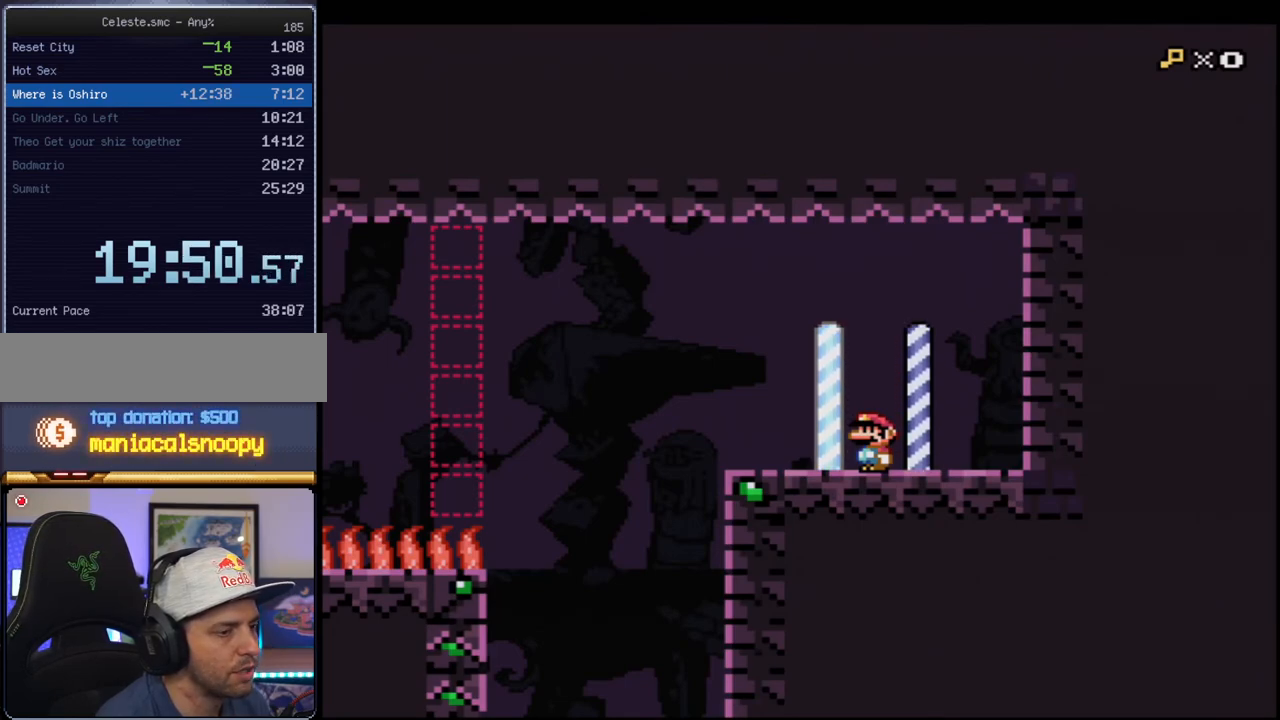
{"buttons": ["Y", "DPAD_LEFT"], "events": [[467, "DPAD_LEFT", "down"]]}
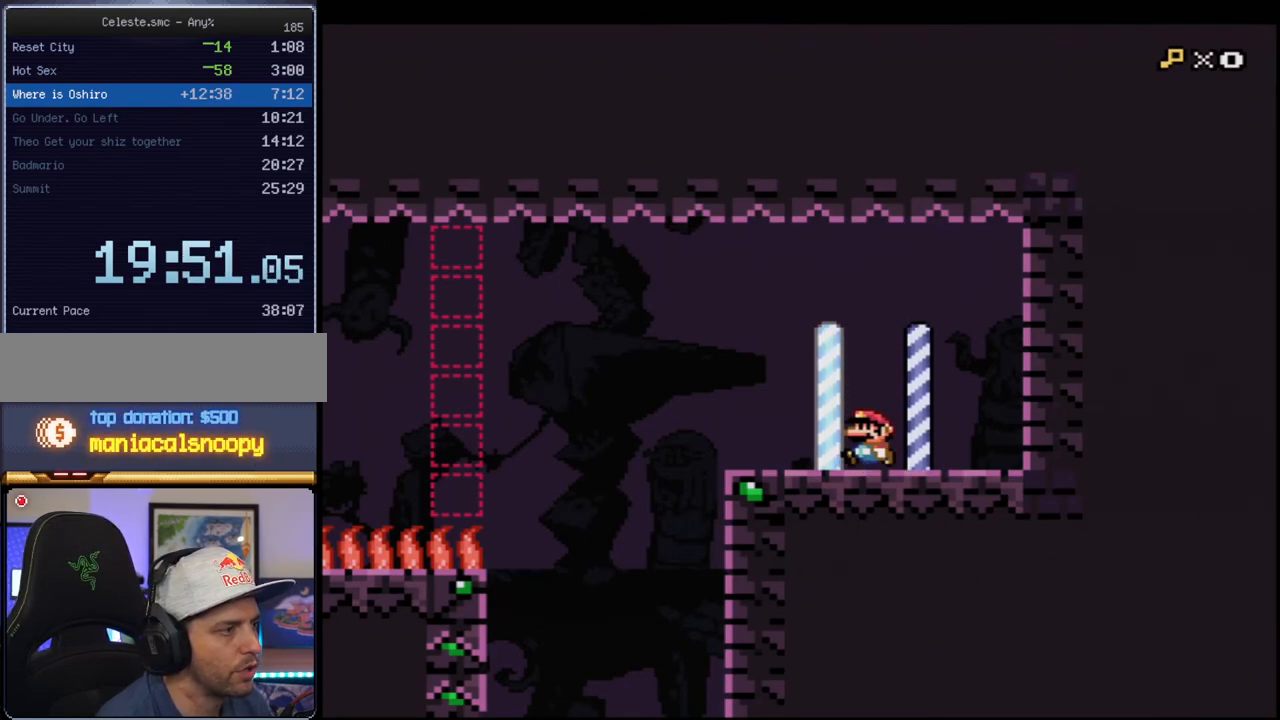
{"buttons": ["Y"], "events": [[283, "B", "down"], [400, "B", "up"], [450, "DPAD_LEFT", "up"]]}
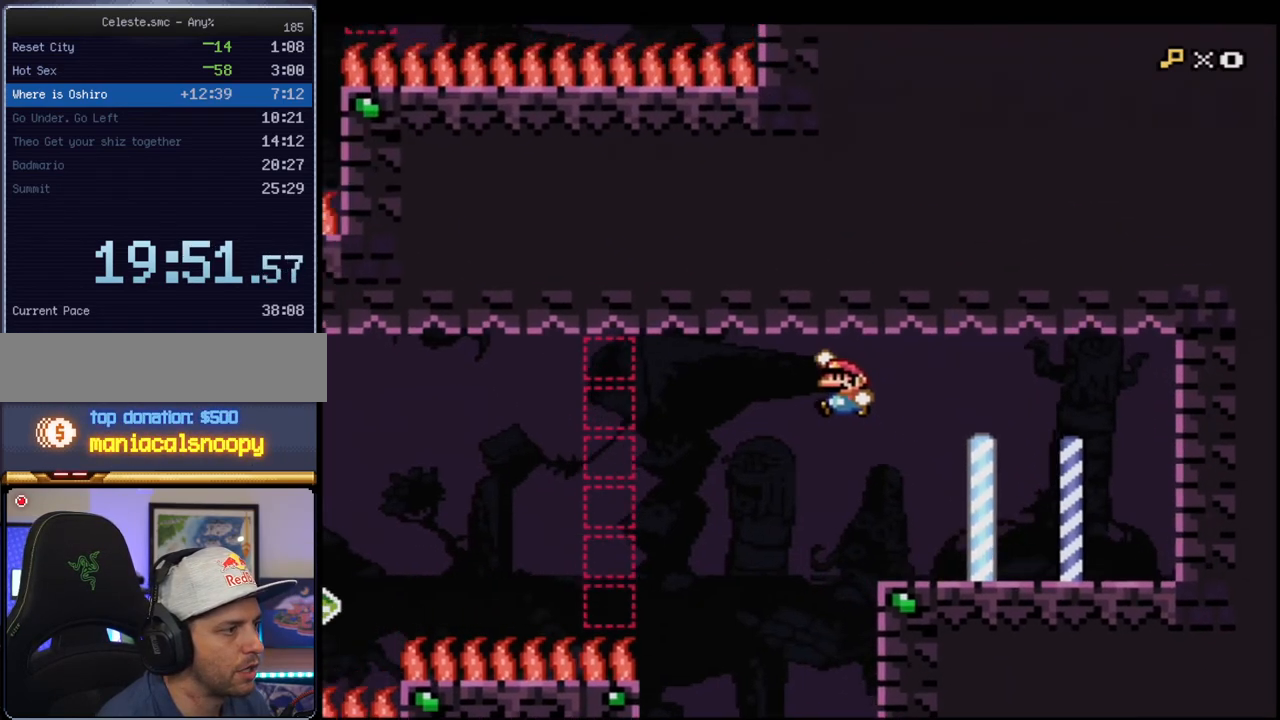
{"buttons": ["B", "Y"], "events": [[133, "DPAD_RIGHT", "down"], [183, "B", "down"], [283, "DPAD_RIGHT", "up"]]}
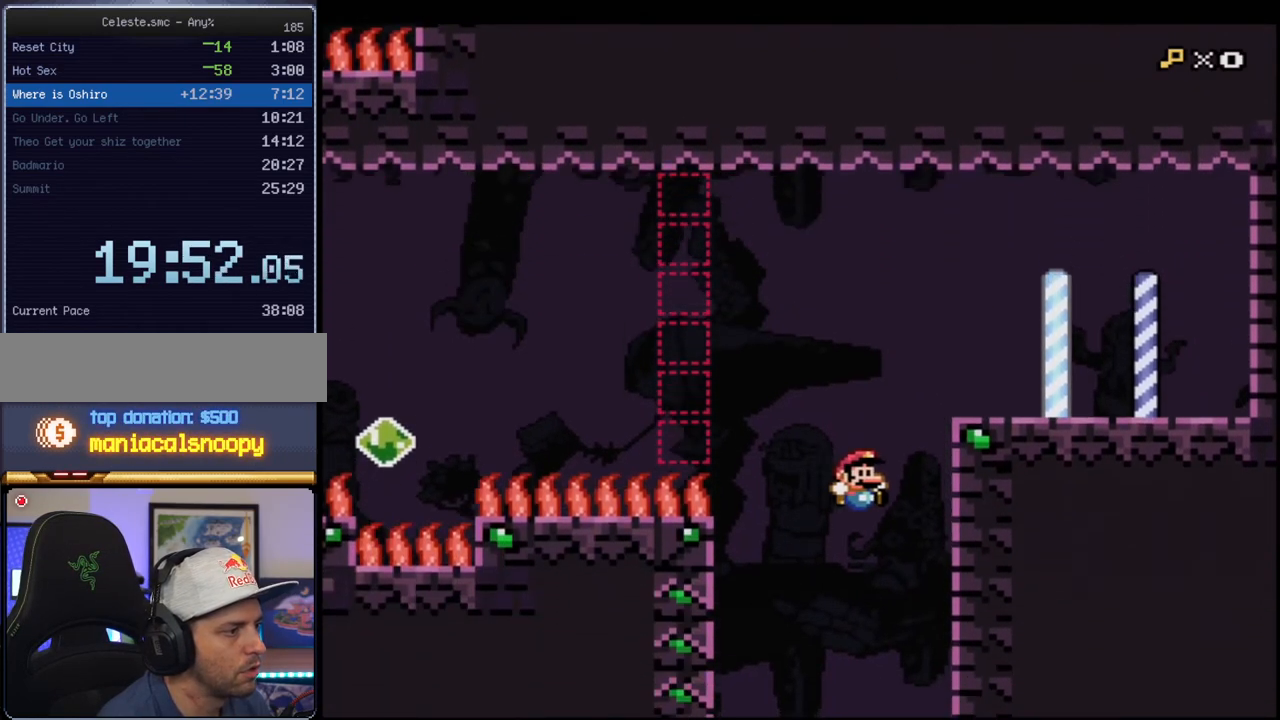
{"buttons": ["B", "Y"], "events": [[317, "DPAD_LEFT", "down"], [417, "DPAD_LEFT", "up"]]}
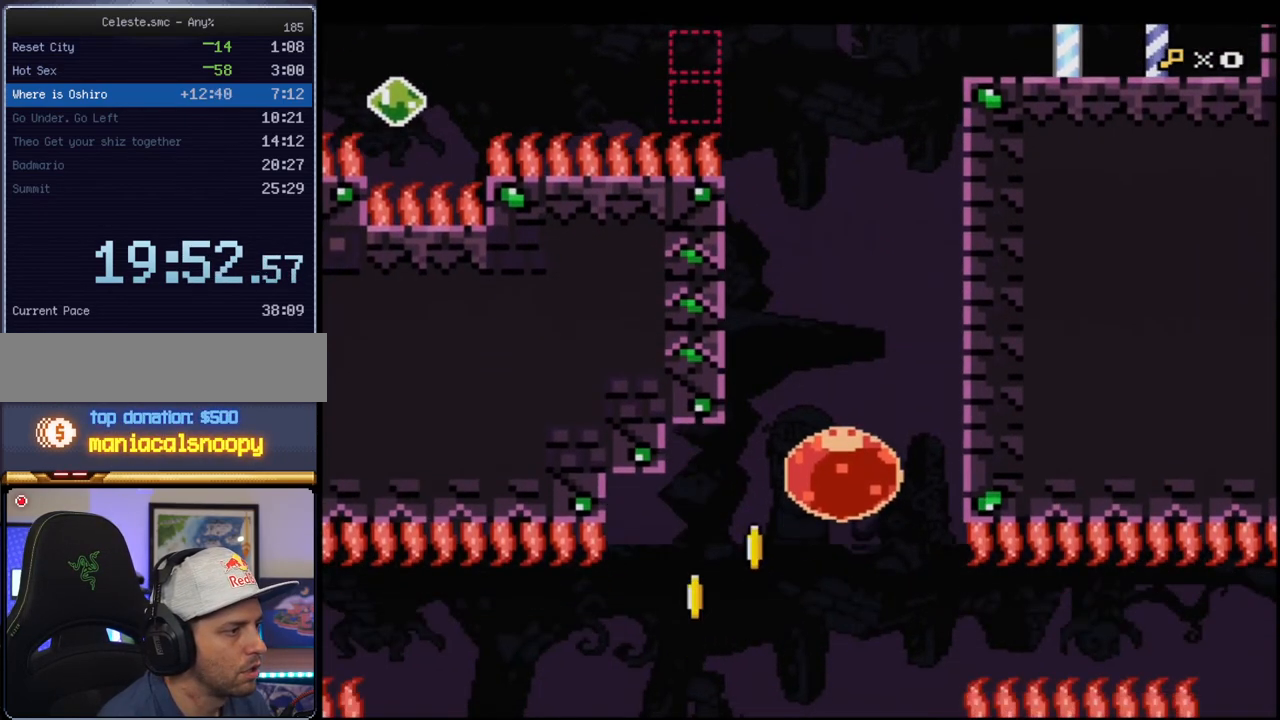
{"buttons": ["B", "Y"], "events": [[283, "DPAD_DOWN", "down"], [467, "DPAD_DOWN", "up"]]}
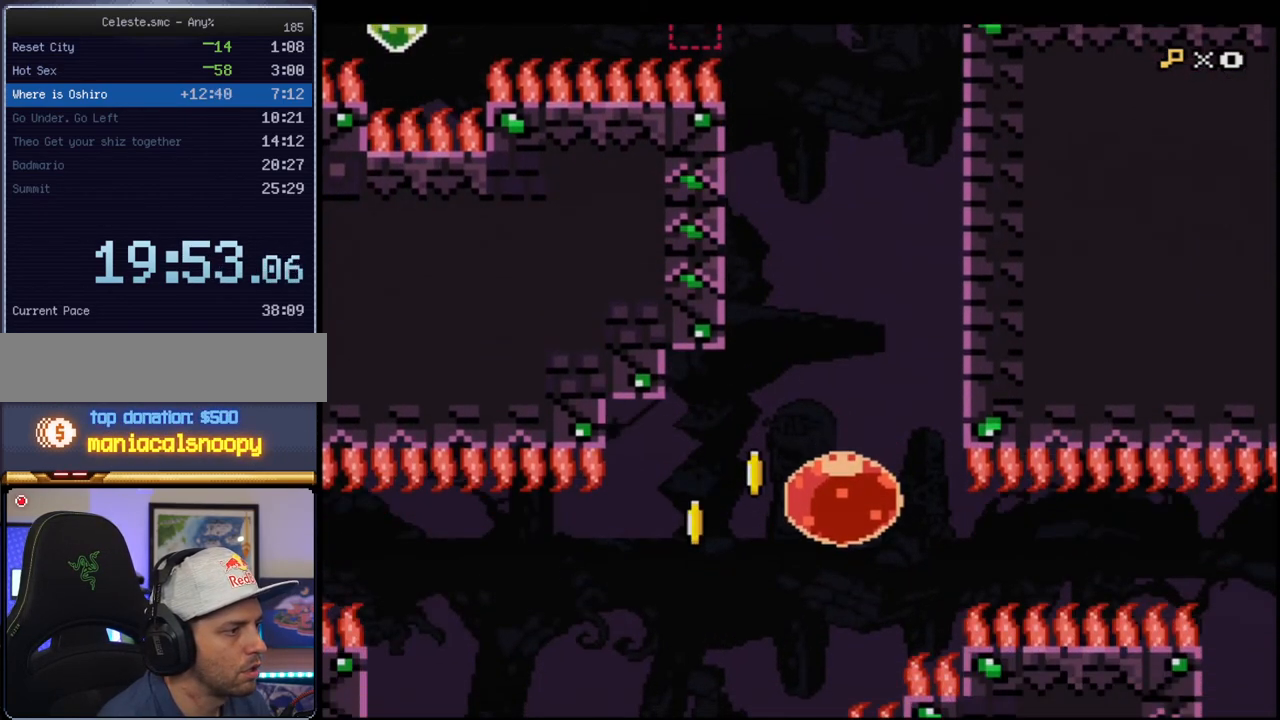
{"buttons": ["B", "Y"], "events": [[217, "DPAD_LEFT", "down"], [417, "DPAD_LEFT", "up"]]}
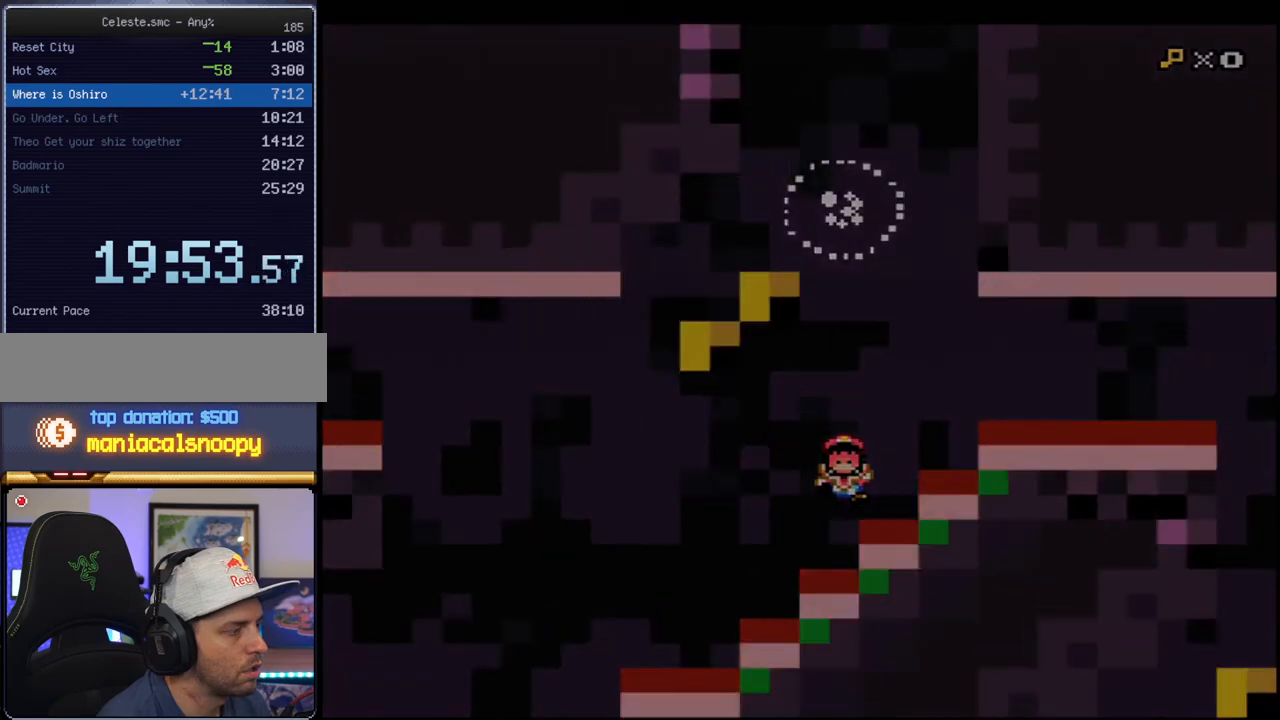
{"buttons": ["Y"], "events": [[33, "B", "up"]]}
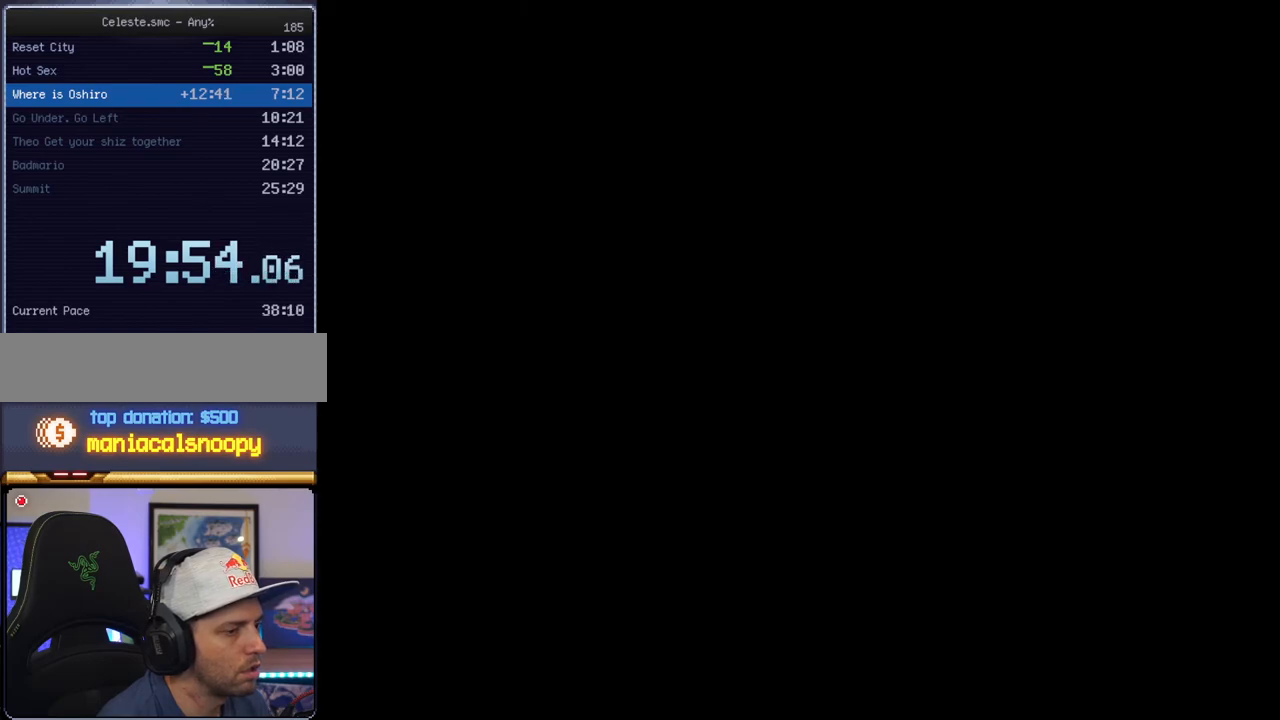
{"buttons": ["Y"], "events": []}
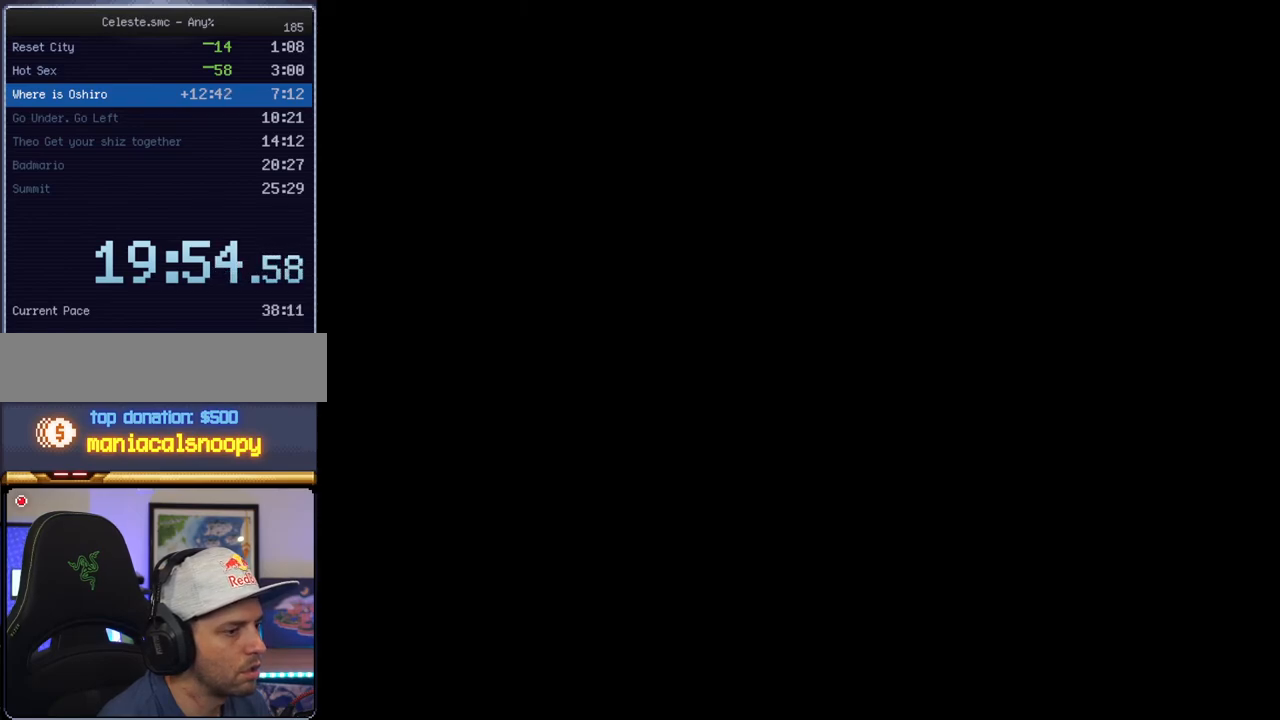
{"buttons": ["Y"], "events": []}
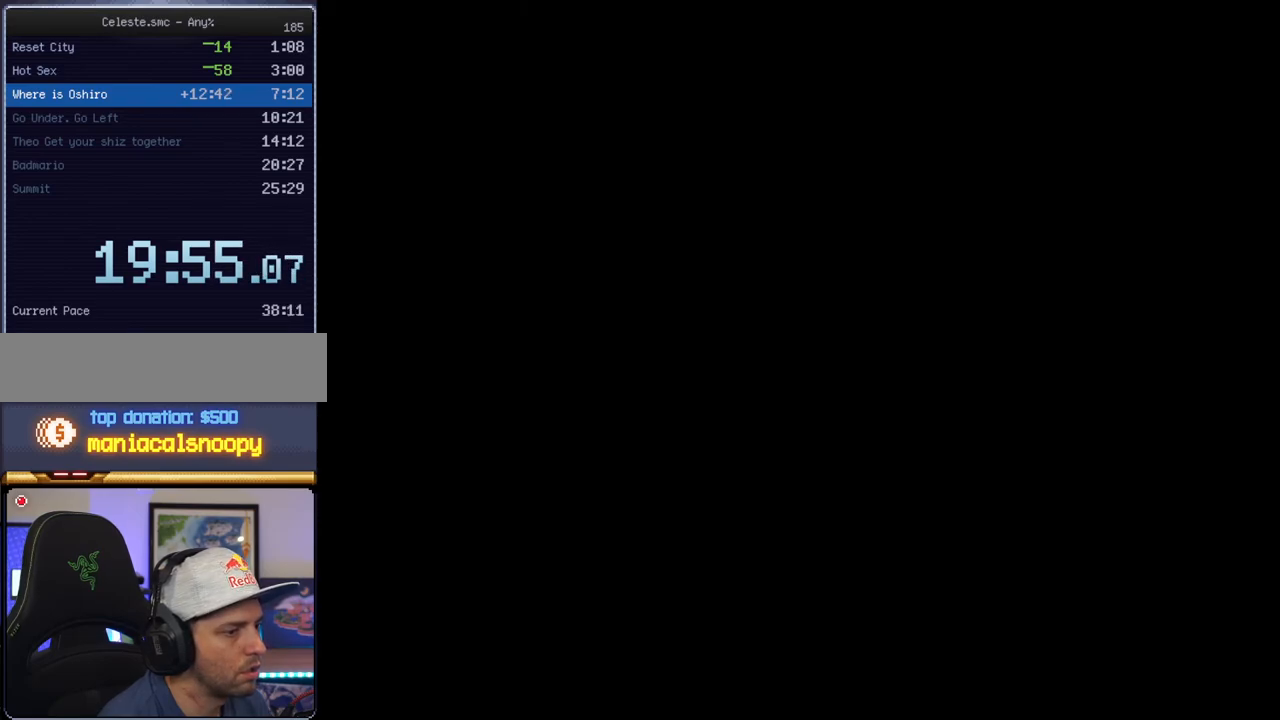
{"buttons": ["Y"], "events": []}
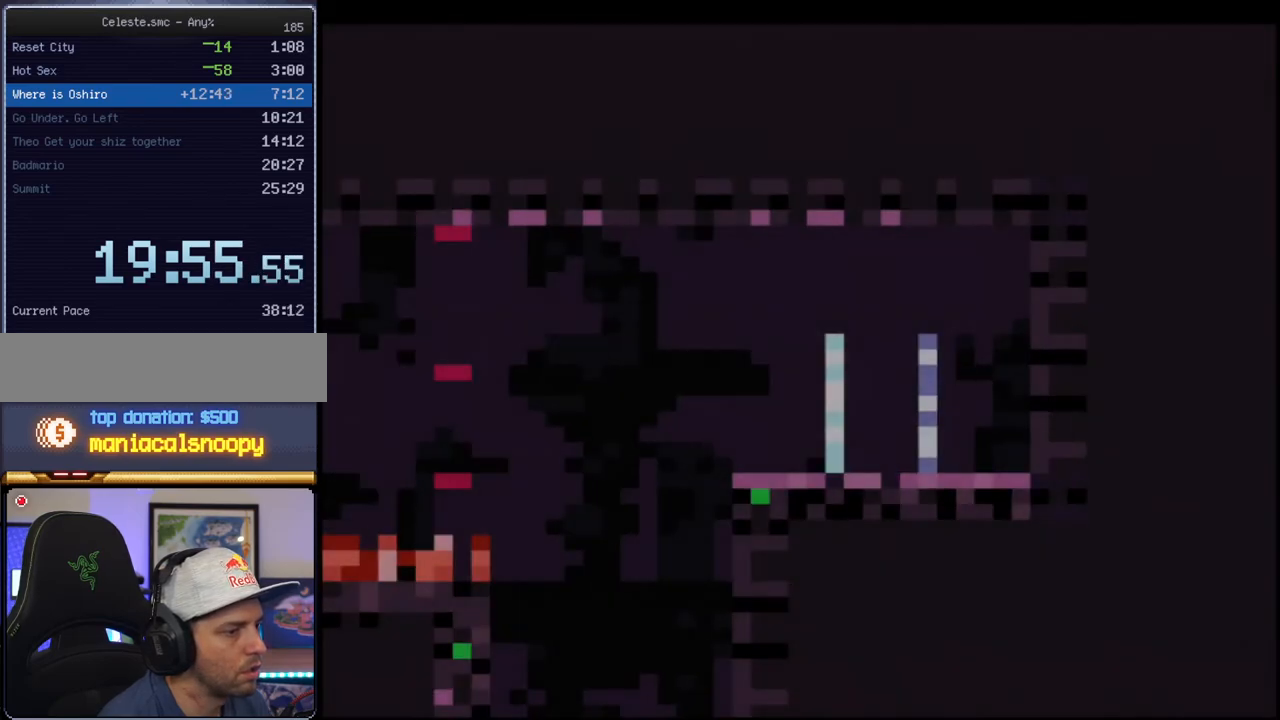
{"buttons": ["Y"], "events": []}
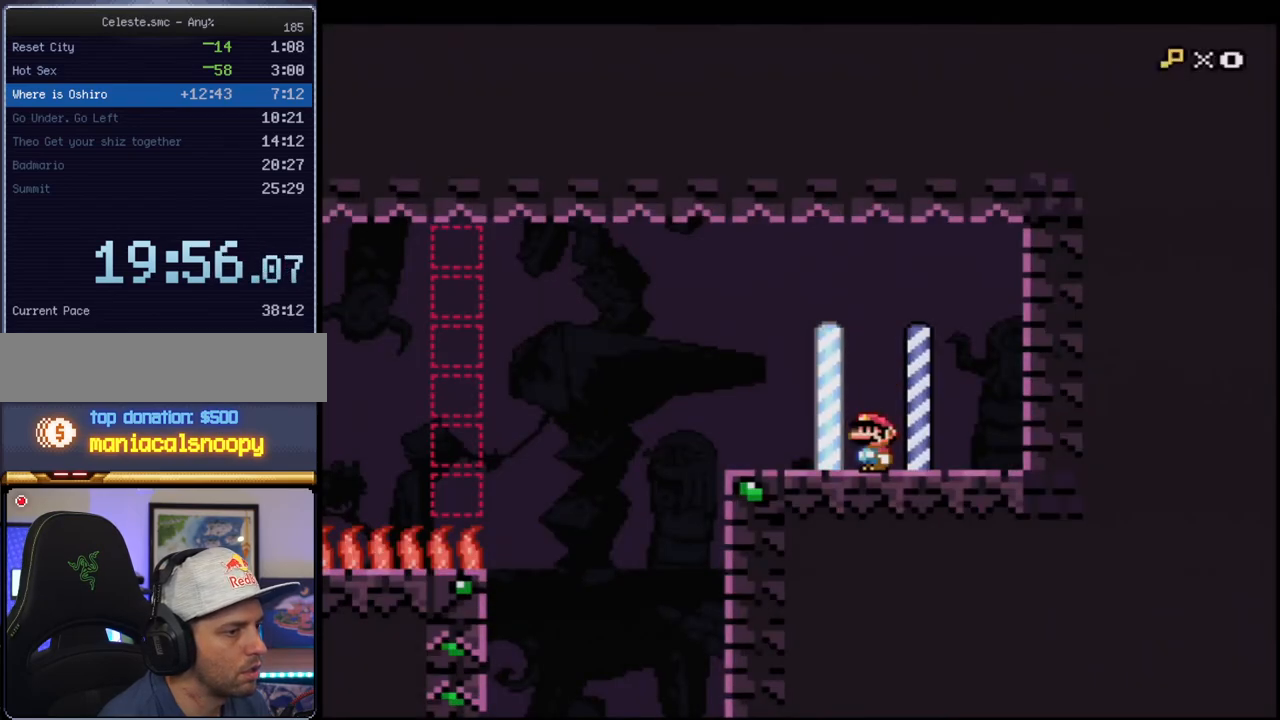
{"buttons": ["Y", "DPAD_LEFT"], "events": [[250, "DPAD_LEFT", "down"], [350, "B", "down"], [433, "B", "up"]]}
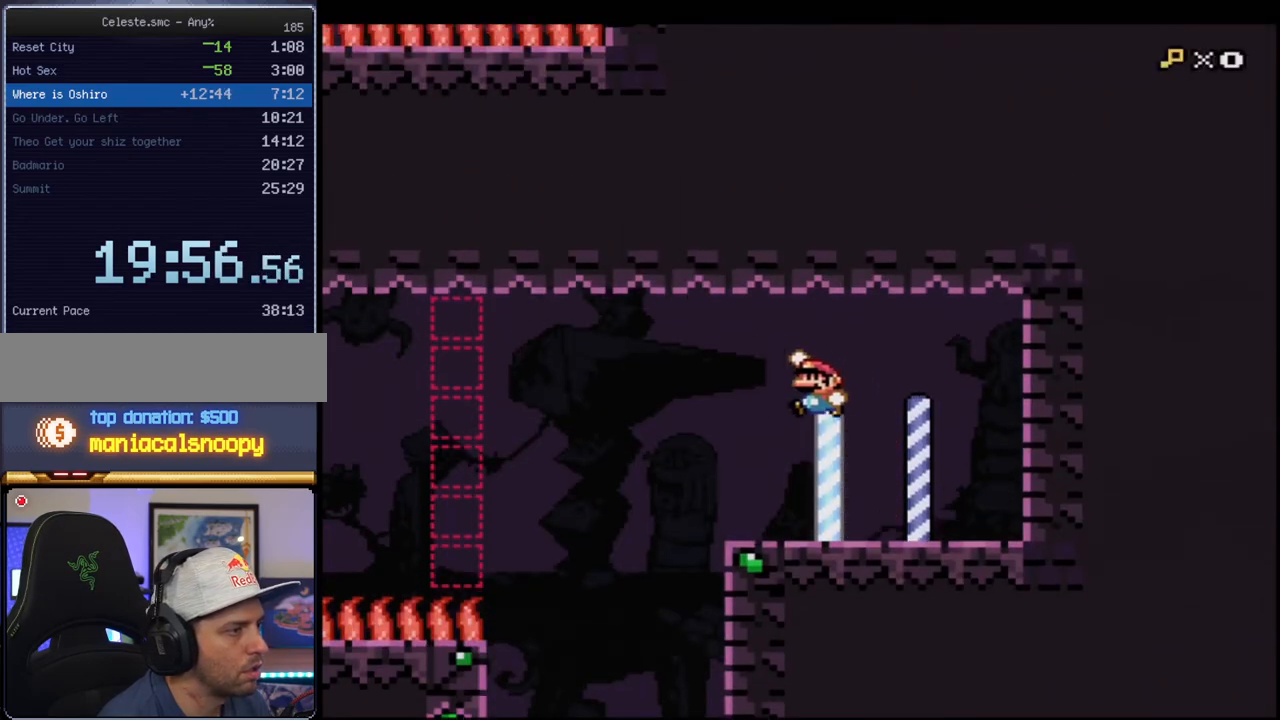
{"buttons": ["B", "Y"], "events": [[317, "B", "down"], [350, "DPAD_LEFT", "up"]]}
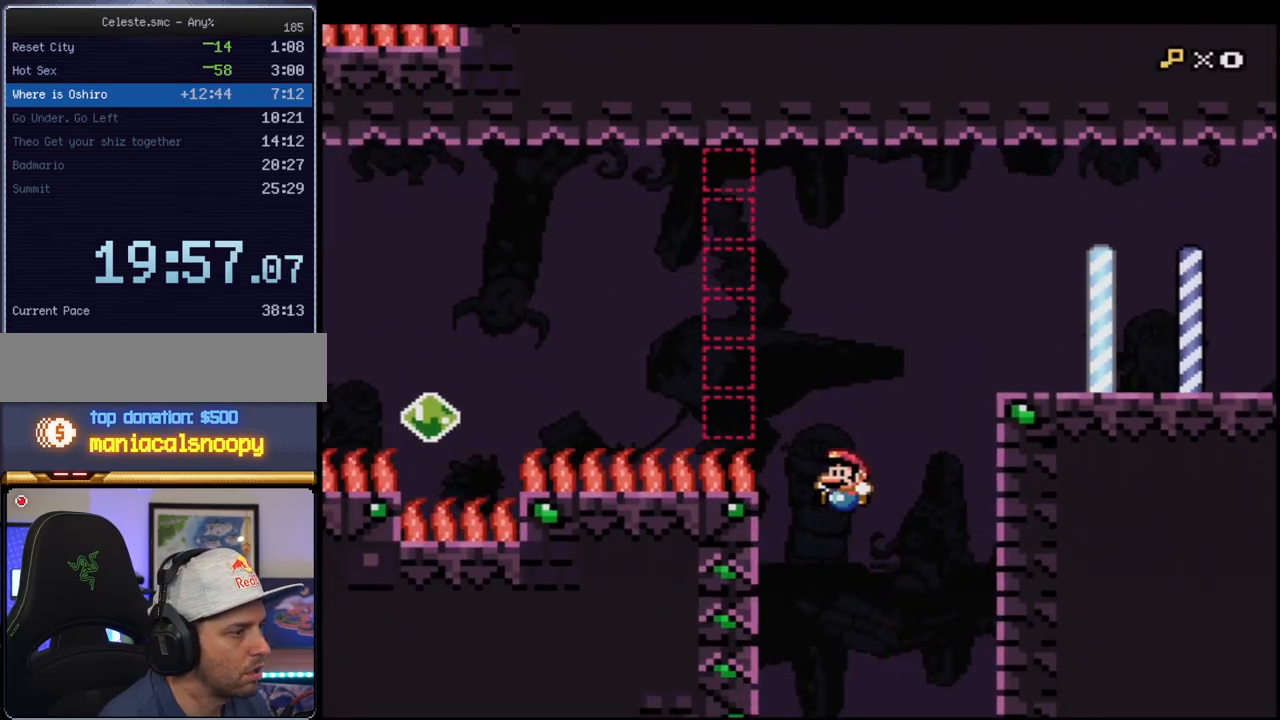
{"buttons": ["B", "Y", "DPAD_LEFT"], "events": [[67, "DPAD_LEFT", "down"], [183, "DPAD_LEFT", "up"], [383, "DPAD_LEFT", "down"]]}
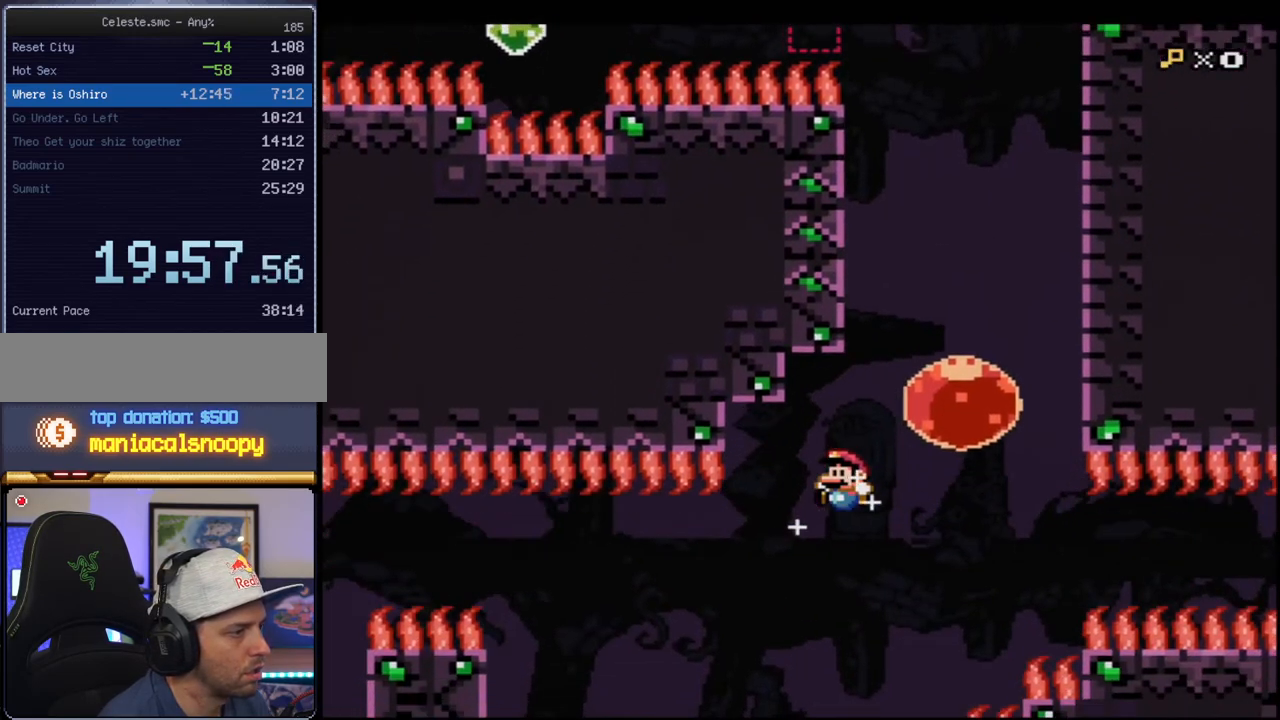
{"buttons": ["B", "Y", "R1"], "events": [[67, "DPAD_LEFT", "up"], [217, "DPAD_RIGHT", "down"], [350, "DPAD_UP", "down"], [383, "R1", "down"], [500, "DPAD_RIGHT", "up"], [500, "DPAD_UP", "up"]]}
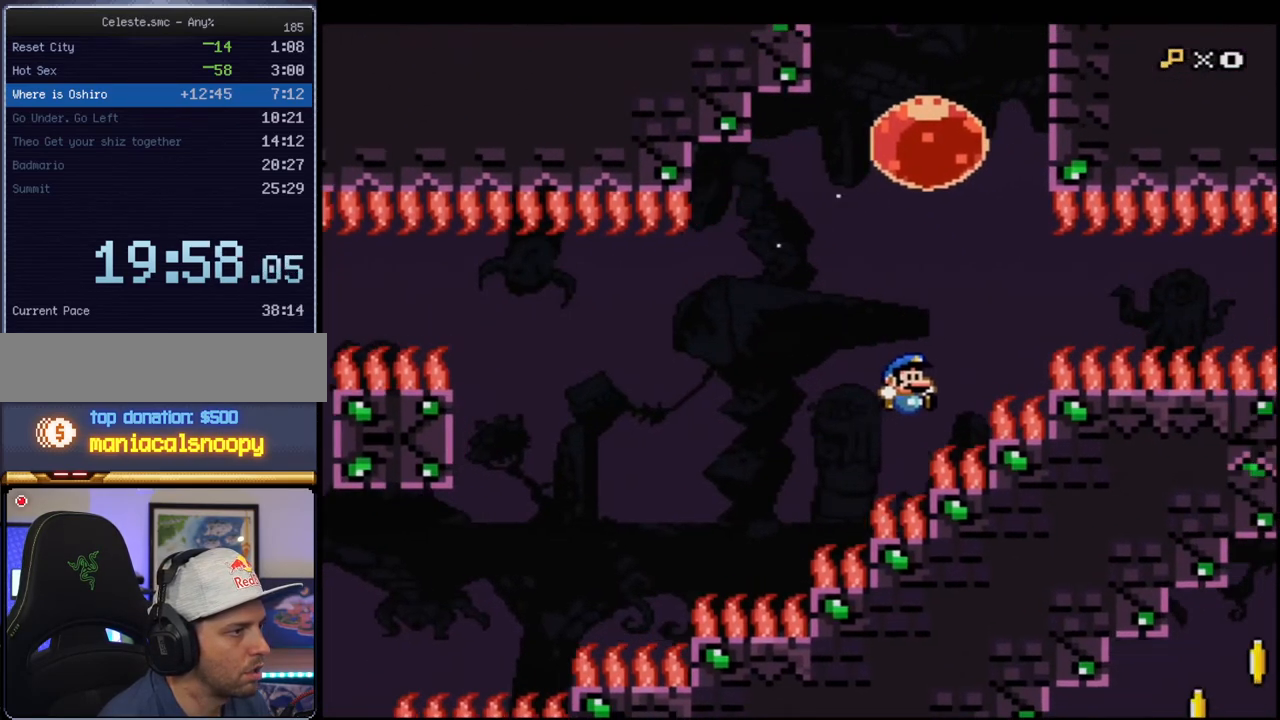
{"buttons": ["B", "Y"], "events": [[100, "R1", "up"]]}
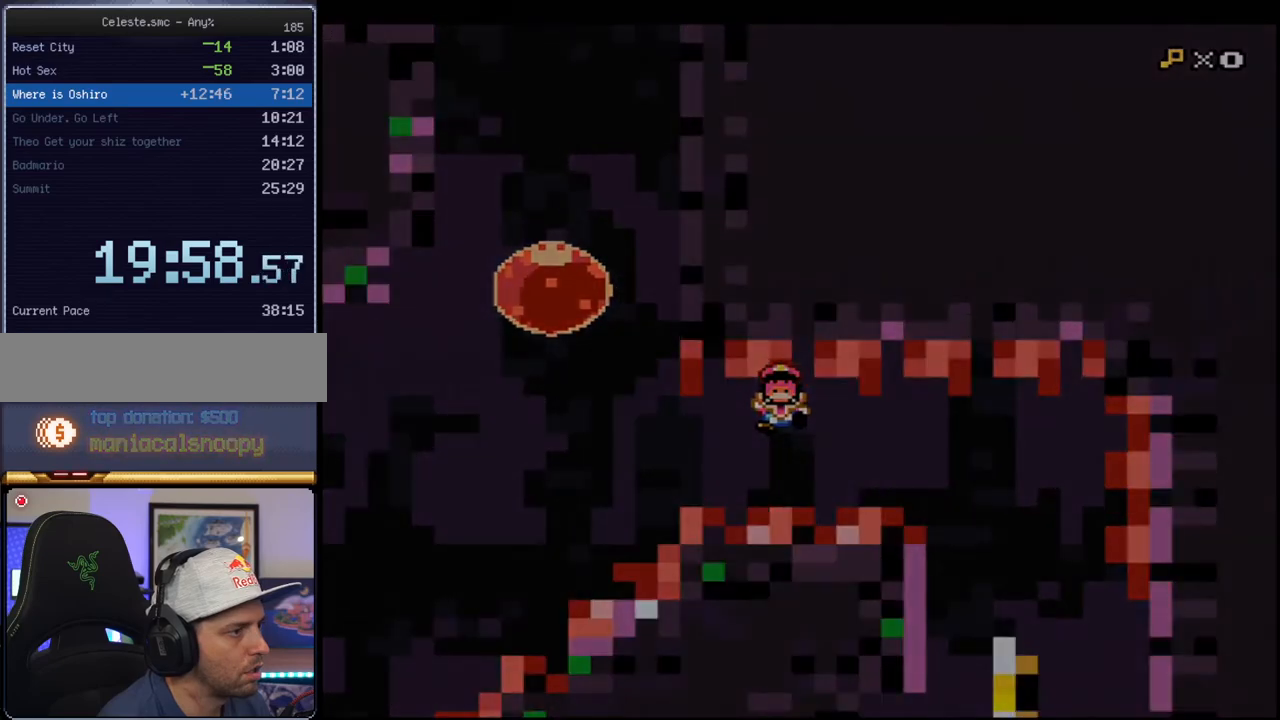
{"buttons": ["Y"], "events": [[133, "B", "up"]]}
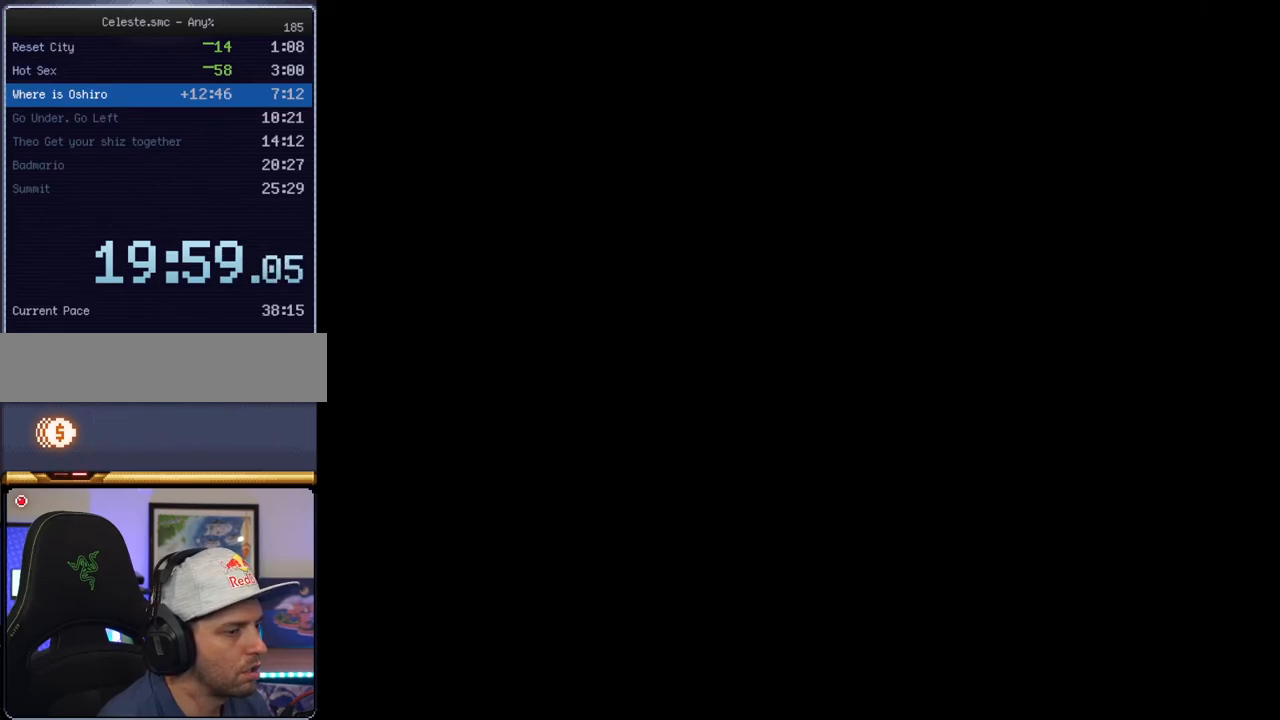
{"buttons": ["Y"], "events": []}
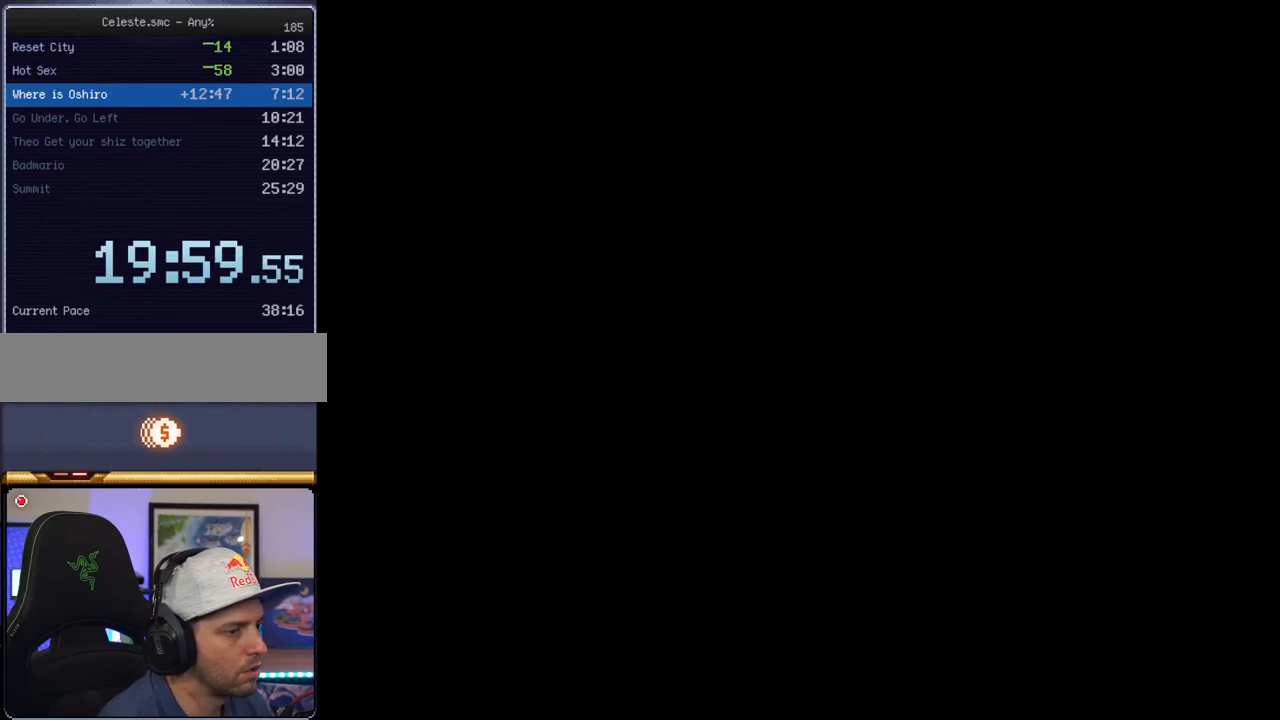
{"buttons": ["Y"], "events": []}